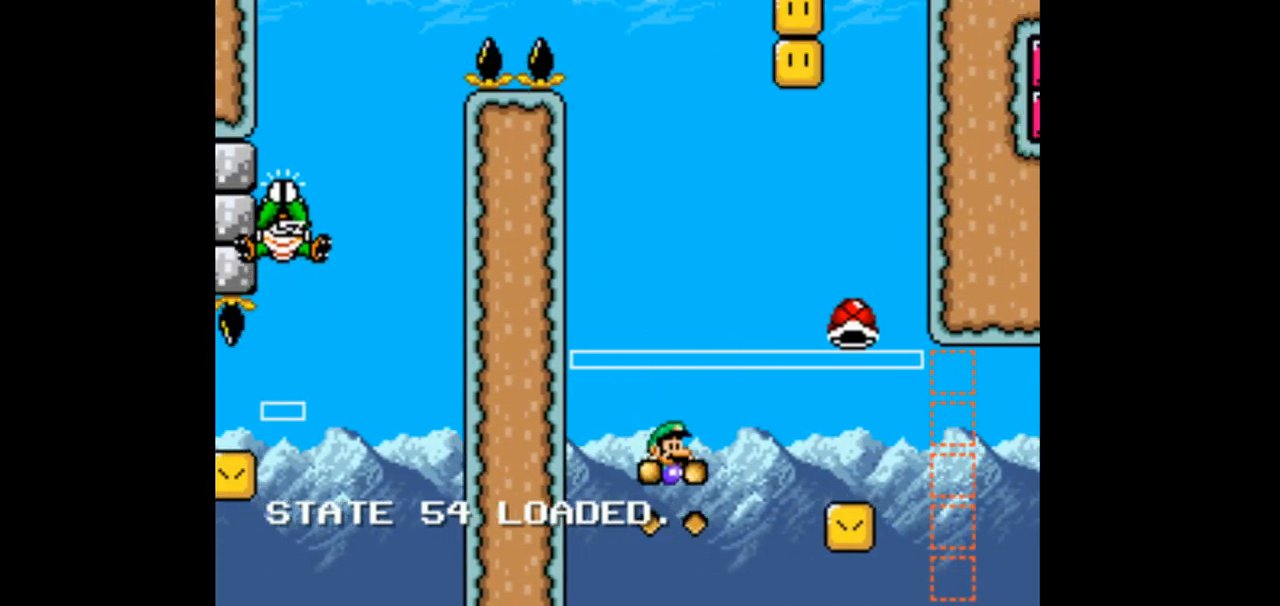
Gameplay with a controller (Nintendo layout); each line is a JSON object with the inputs held at the frame after it. "events" lists button and stick changes between this image and that frame as [ms after this image, input, new state], when the widget could be followed in between. Not read: L1 L3 R1 R3 START.
{"buttons": ["B", "Y"], "events": [[67, "DPAD_RIGHT", "up"]]}
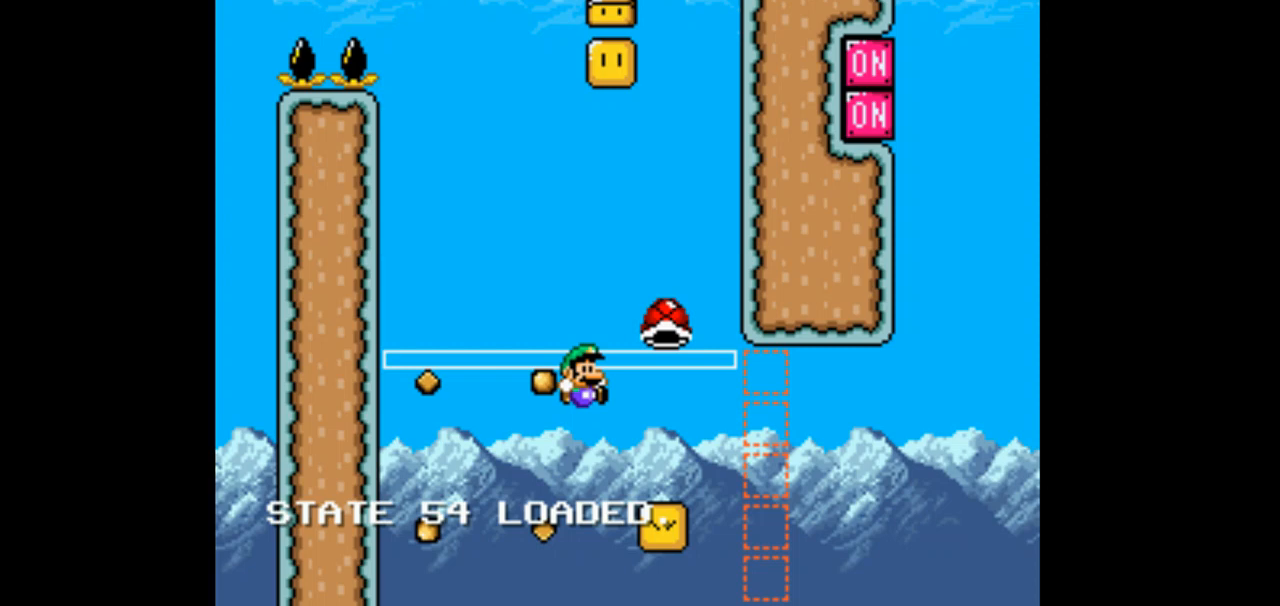
{"buttons": ["B", "Y", "DPAD_RIGHT"], "events": [[167, "DPAD_LEFT", "down"], [267, "DPAD_LEFT", "up"], [300, "DPAD_RIGHT", "down"]]}
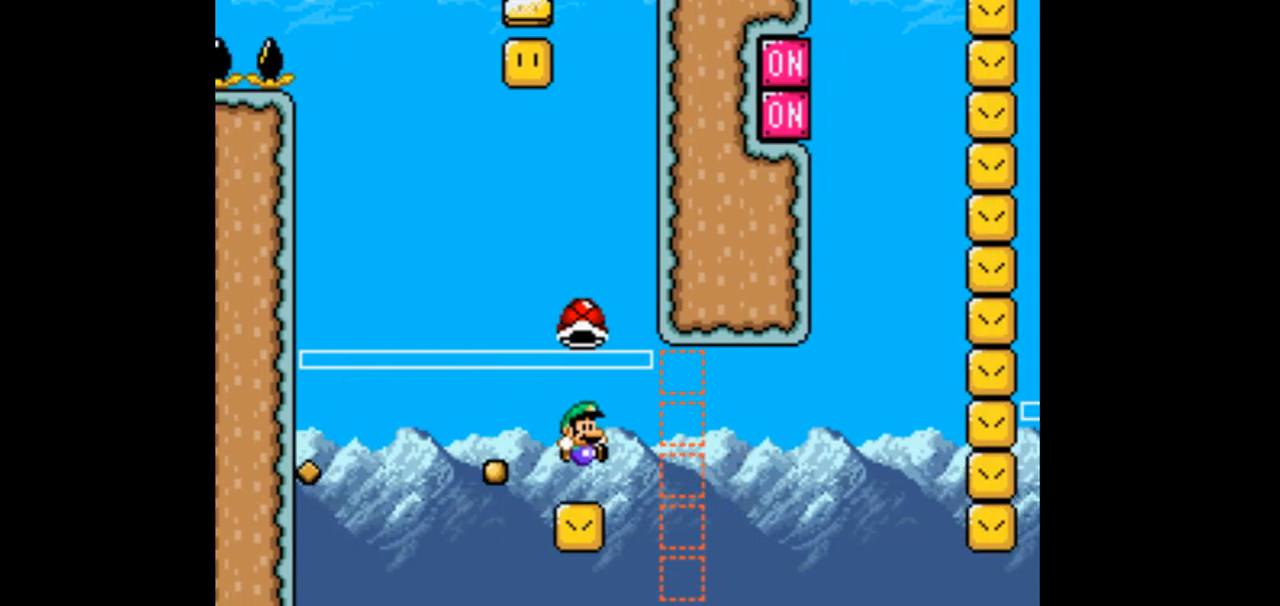
{"buttons": ["A", "B", "Y", "DPAD_RIGHT"], "events": [[367, "A", "down"]]}
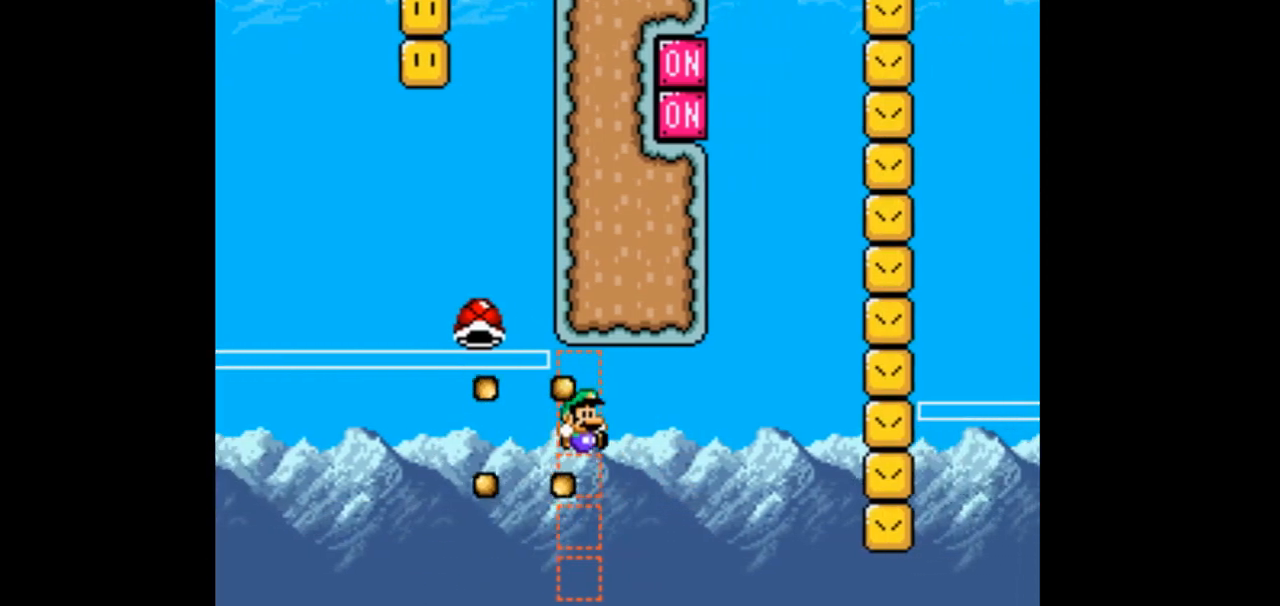
{"buttons": ["B", "Y", "DPAD_RIGHT"], "events": [[67, "A", "up"]]}
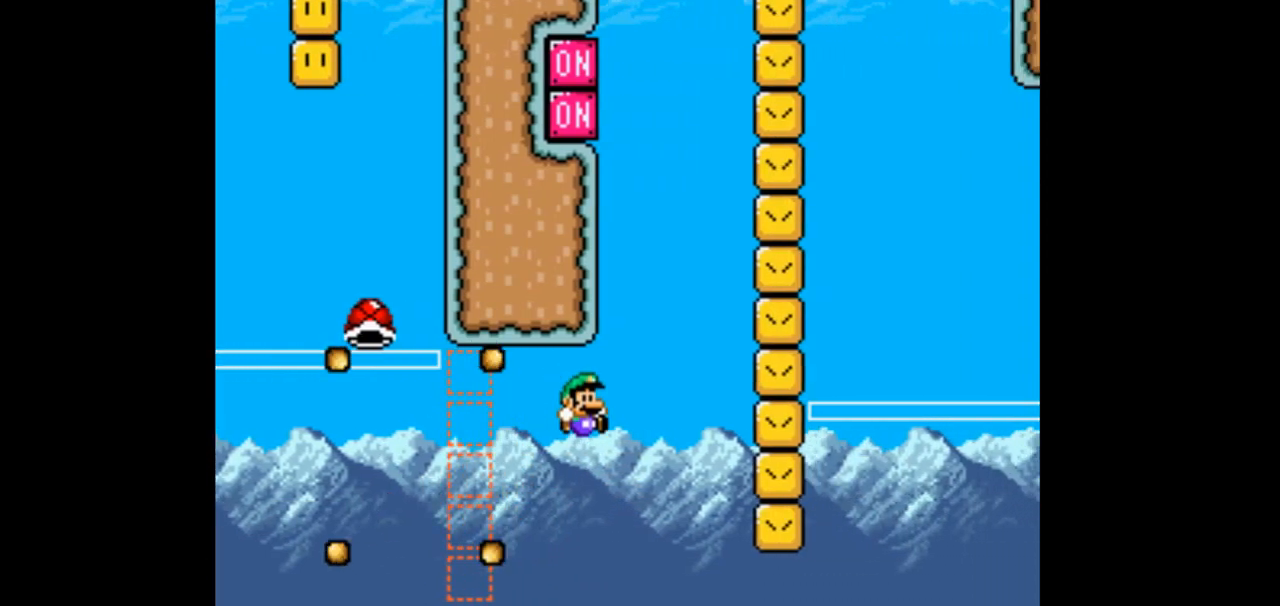
{"buttons": ["B", "Y", "DPAD_RIGHT"]}
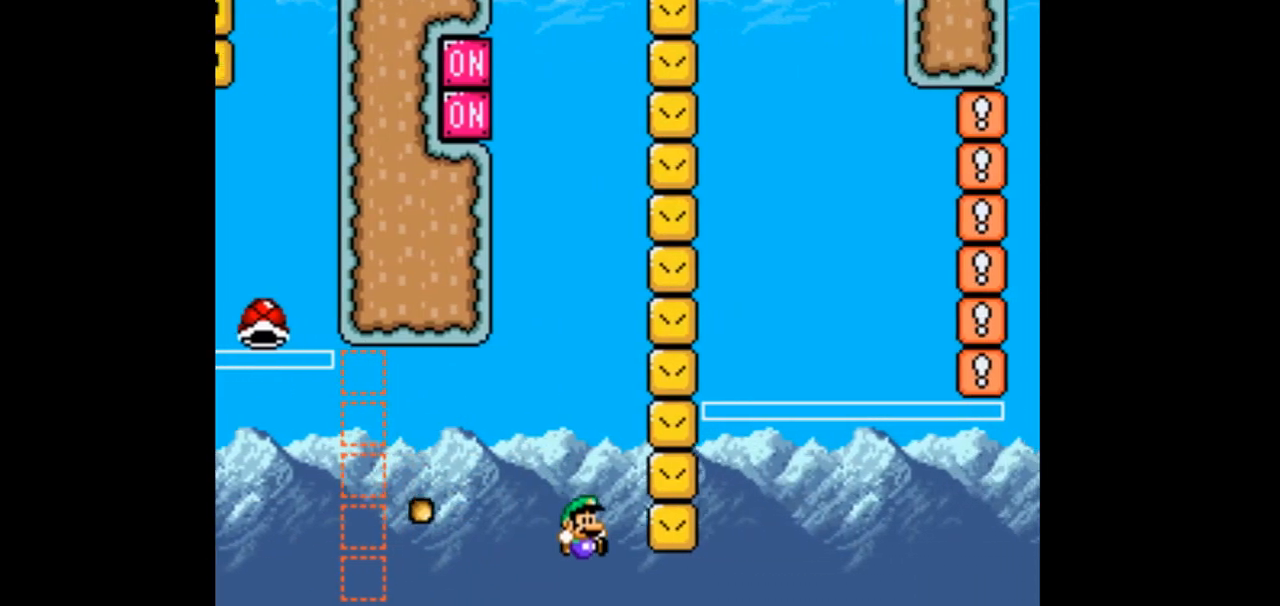
{"buttons": ["B", "Y", "DPAD_RIGHT"], "events": []}
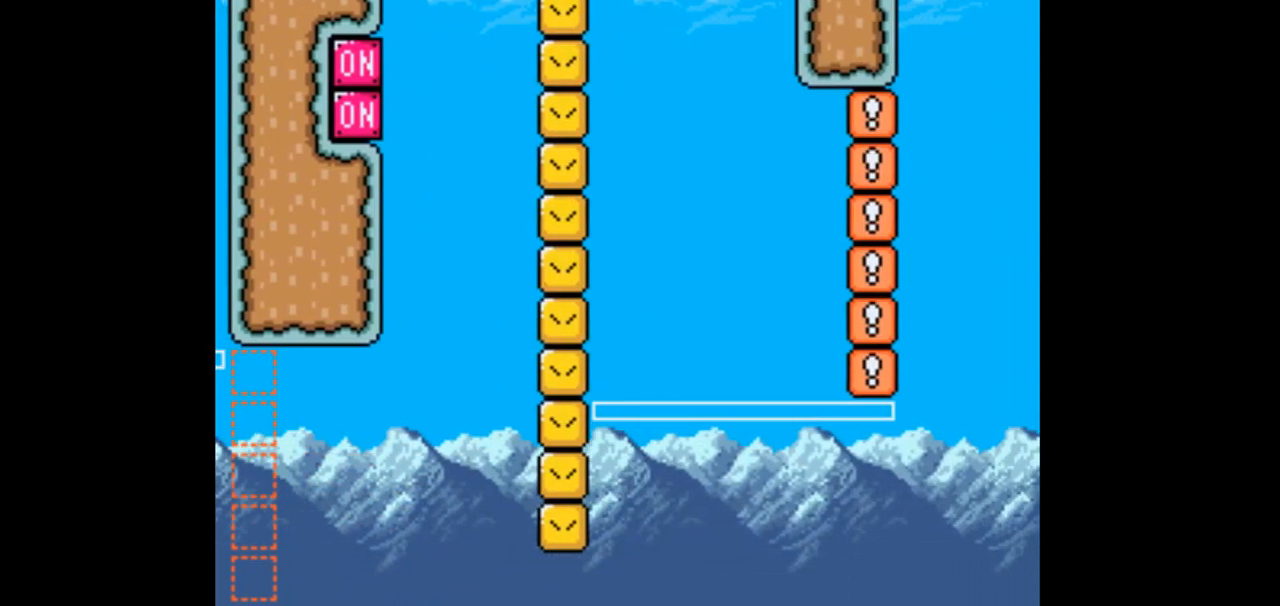
{"buttons": ["B", "Y"], "events": [[200, "DPAD_RIGHT", "up"]]}
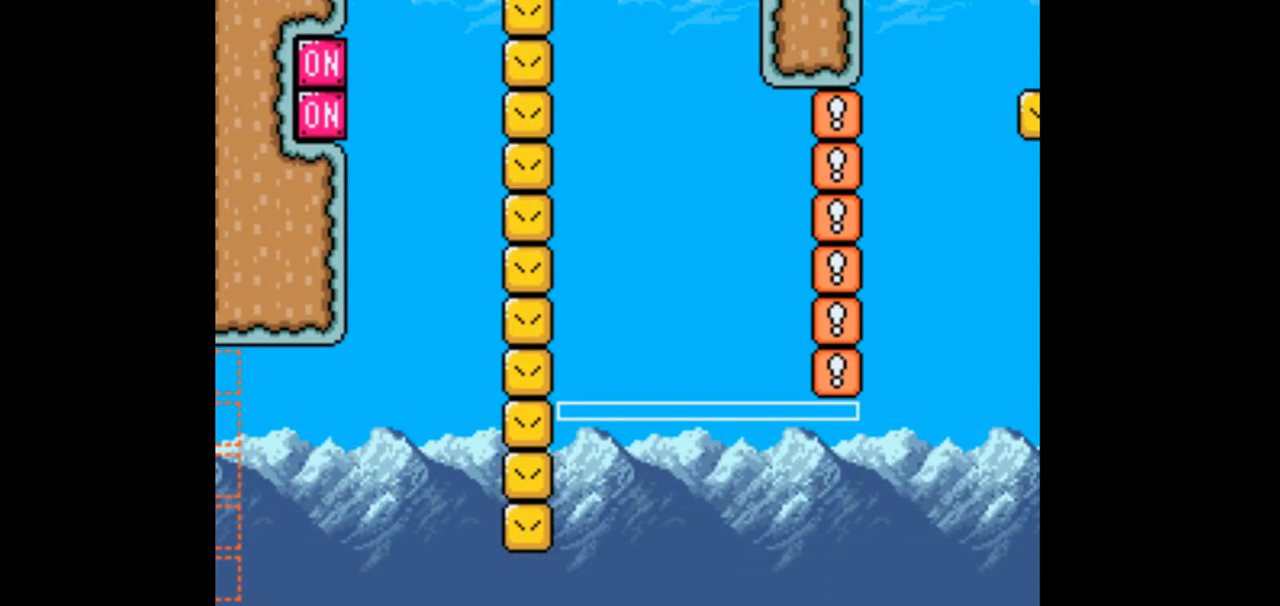
{"buttons": ["B", "Y"], "events": []}
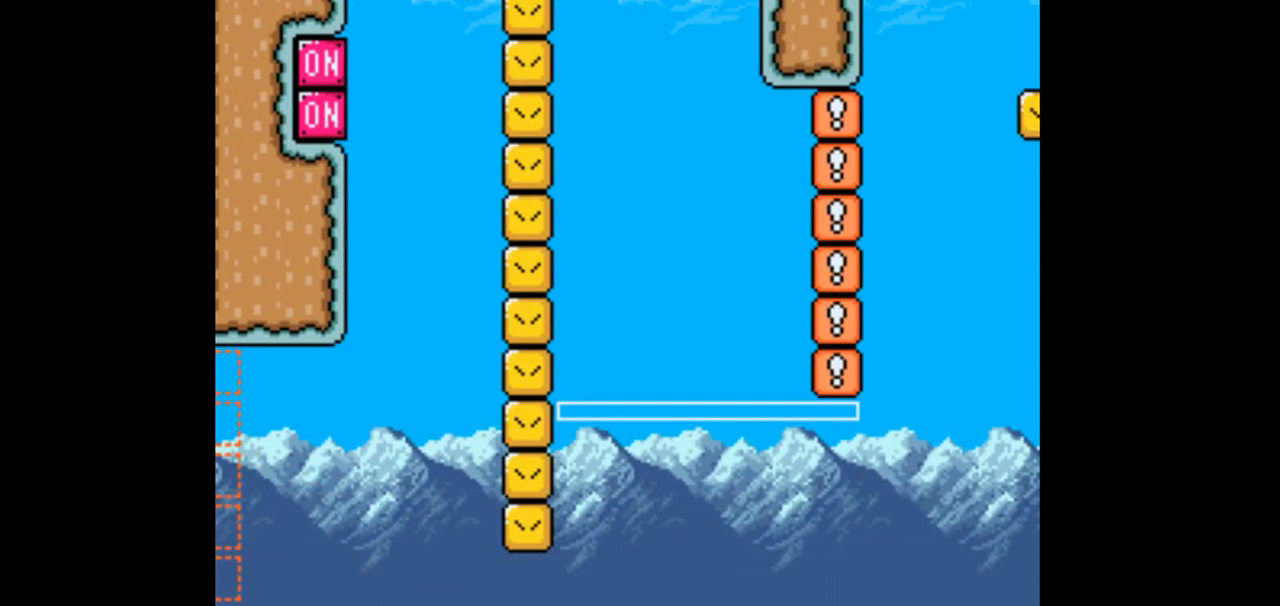
{"buttons": ["B", "Y"], "events": []}
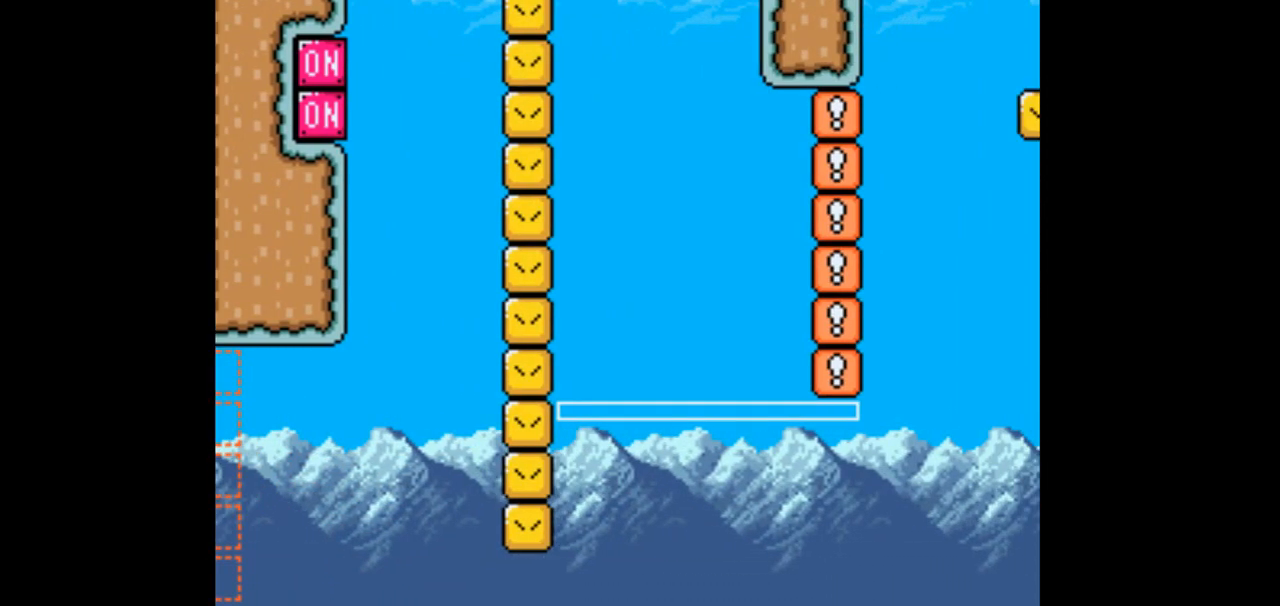
{"buttons": ["B", "Y", "DPAD_LEFT"], "events": [[433, "DPAD_LEFT", "down"]]}